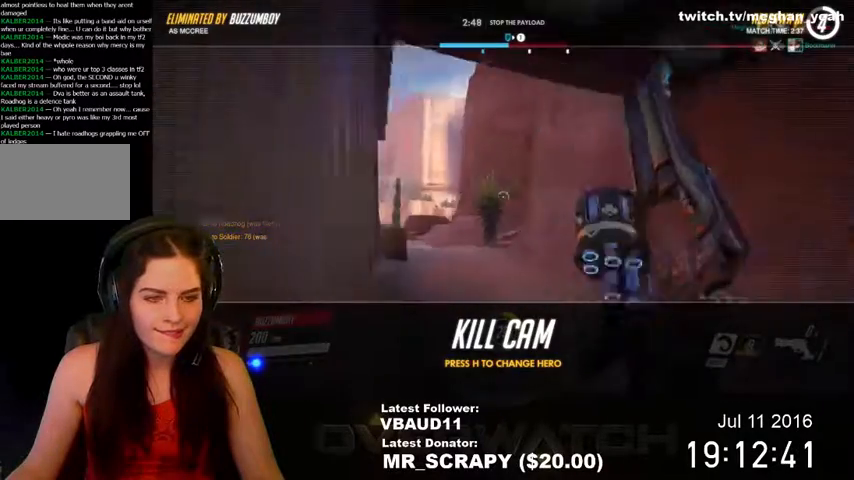
Gameplay with keyboard and mouse; each line is a JSON object with the keys and mouse buttons held at the frame after it. "events" lists presses ("down") and releases ("up") of "1", "2", "3", "4", "5", "a", "alt", "c", "ctrl", "d", "e", "f", "q", "r", "s", "shift", "space", "tab", "v", "w", "x", "z", "mouse_left", "mouse_right", "mouse_wheel_up" and "mouse_wheel_down" between this image and that frame as [ms after this image, input, new state], when the widget could be followed in between. "mouse_left", "mouse_right", "mouse_wheel_up", "mouse_wheel_down" = the "left", "right", "wheel_up", "wheel_down" buttons of the "mouse" list. No other keys are recorded. Mouse movement is not recorded. Not read: mouse_middle.
{"keys": ["w"], "mouse": [], "events": [[200, "w", "down"]]}
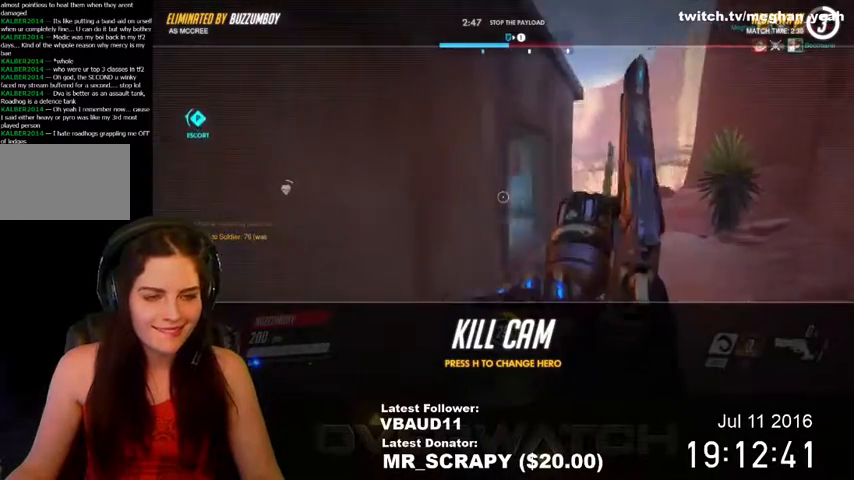
{"keys": ["w"], "mouse": [], "events": []}
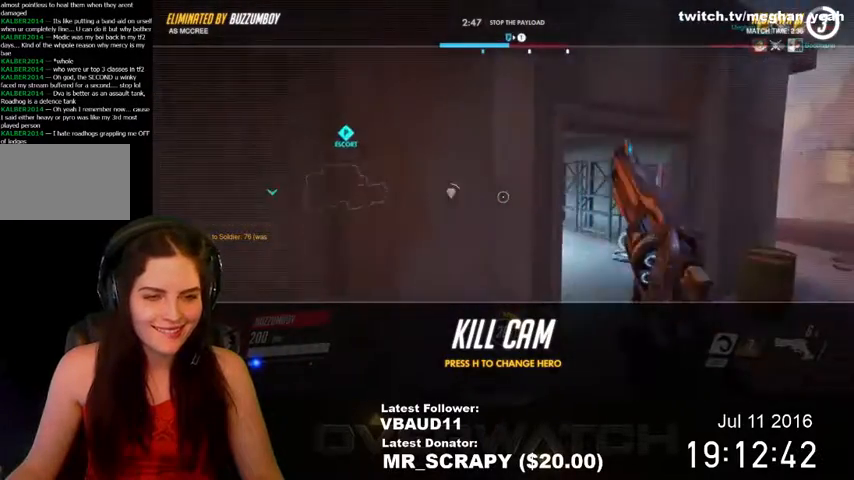
{"keys": ["w"], "mouse": [], "events": []}
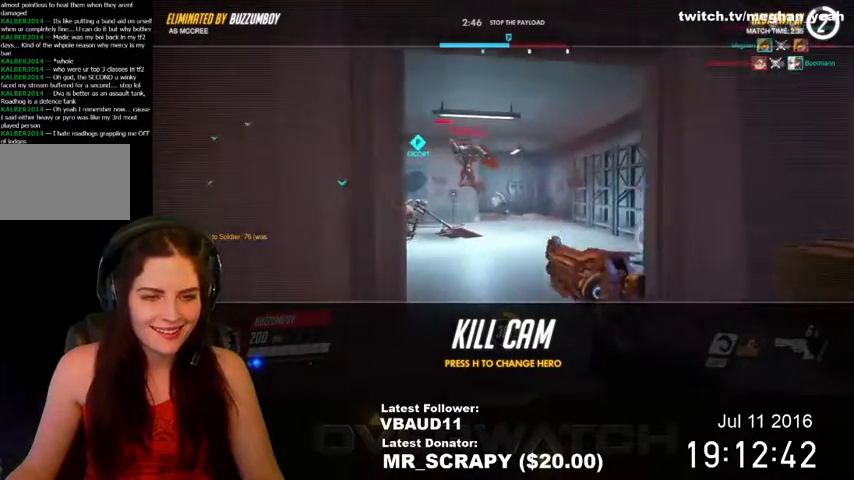
{"keys": ["w"], "mouse": [], "events": []}
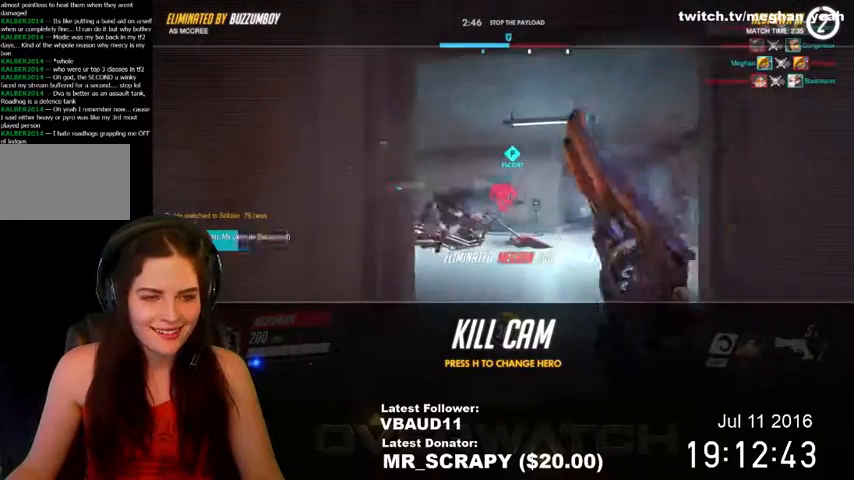
{"keys": [], "mouse": [], "events": [[267, "w", "up"]]}
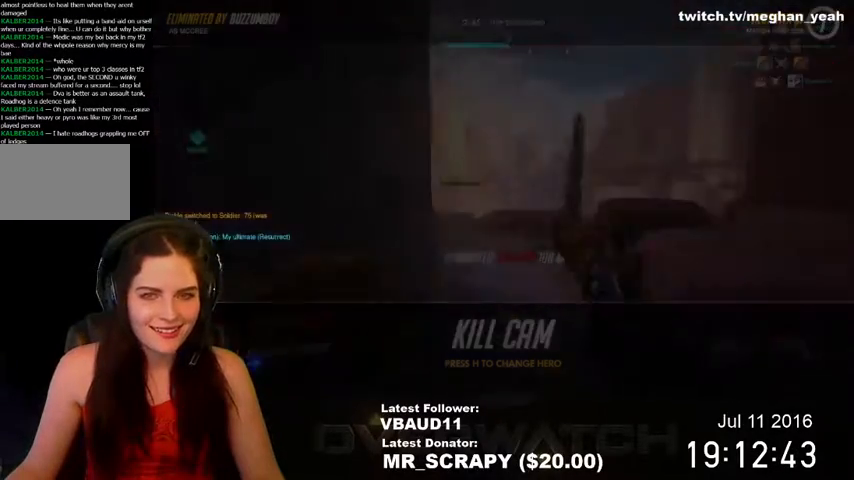
{"keys": ["w"], "mouse": [], "events": [[34, "w", "down"]]}
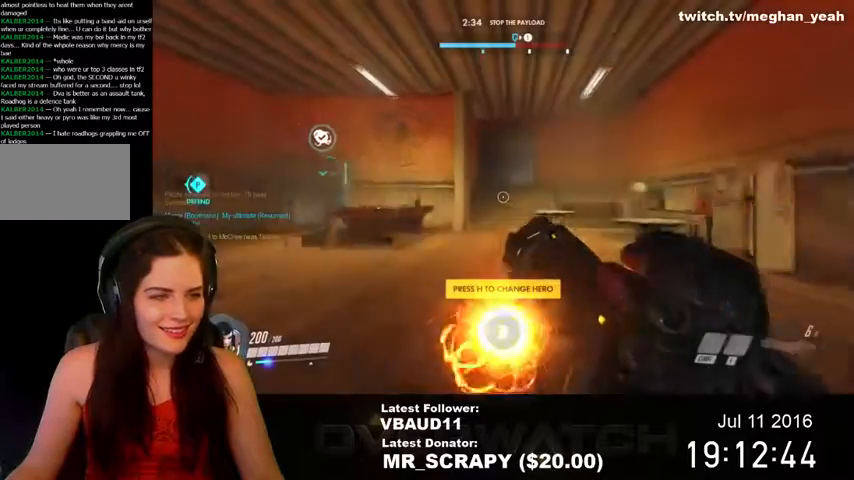
{"keys": ["w"], "mouse": [], "events": []}
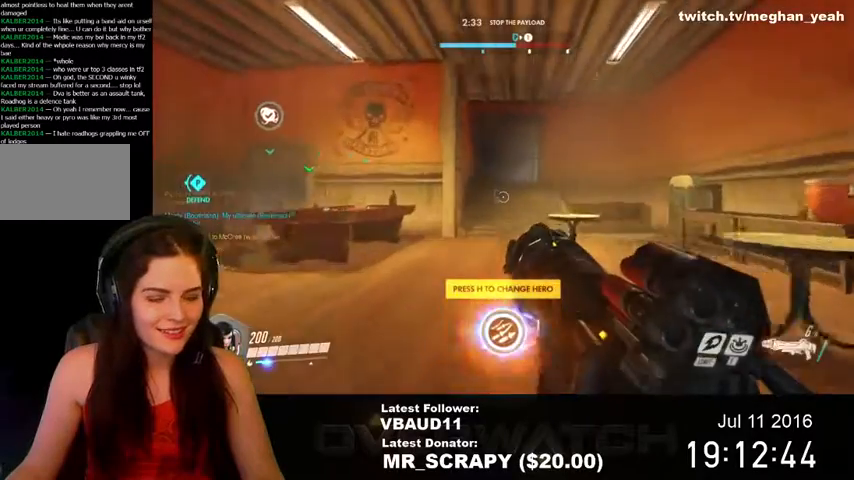
{"keys": ["w"], "mouse": [], "events": []}